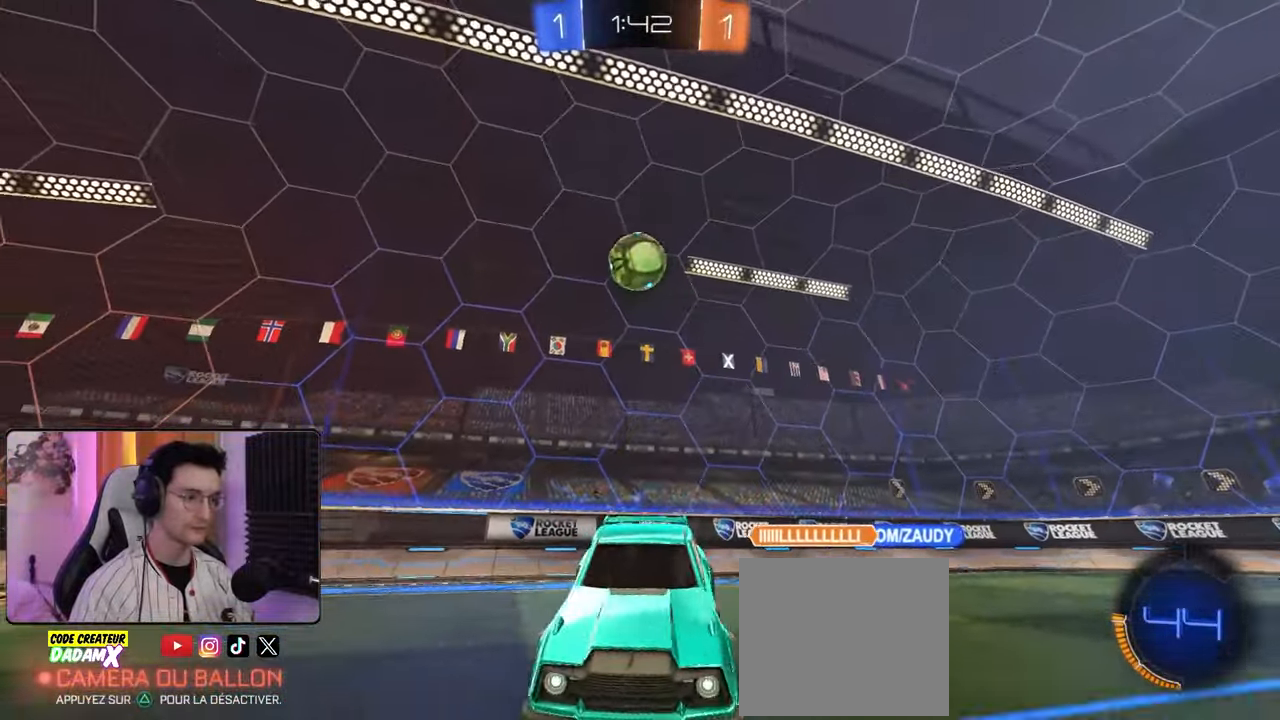
Gameplay with a controller (PlayStation layout); each line is a JSON object with the inputs held at the frame after it. "events" lists button and stick changes between this image and that frame as [ms after this image, input, new state], when the widget could be followed in between.
{"buttons": ["R2"], "left_stick": "down-right", "right_stick": "center", "events": [[433, "left_stick", "down-right"]]}
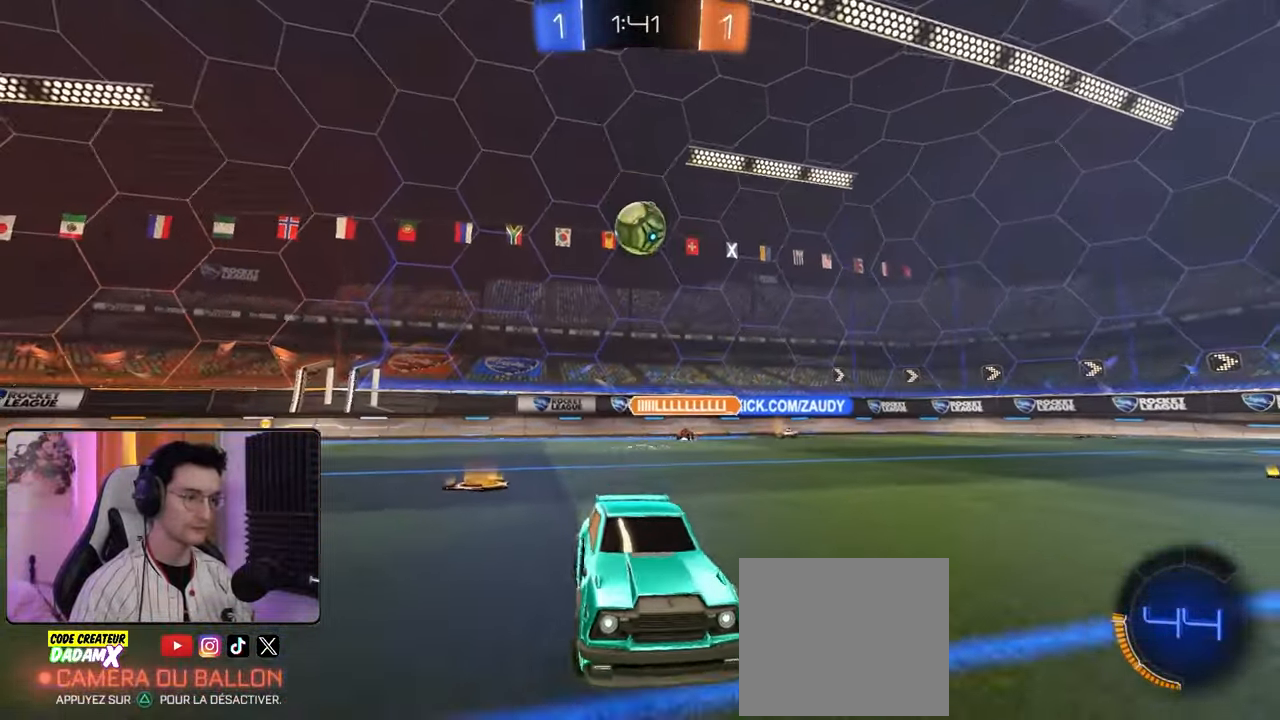
{"buttons": ["R2"], "left_stick": "left", "right_stick": "center", "events": [[67, "left_stick", "left"], [300, "left_stick", "center"], [400, "left_stick", "left"]]}
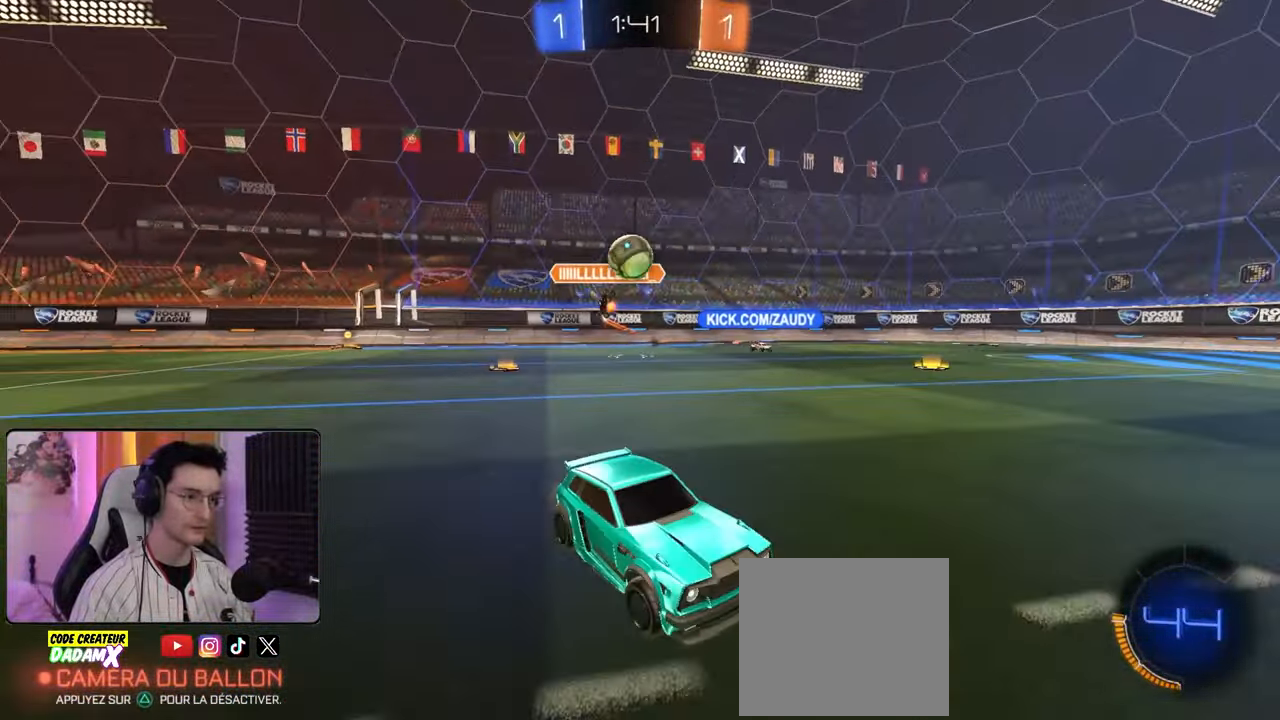
{"buttons": ["R2"], "left_stick": "down-right", "right_stick": "center", "events": [[167, "left_stick", "center"], [467, "left_stick", "down-right"]]}
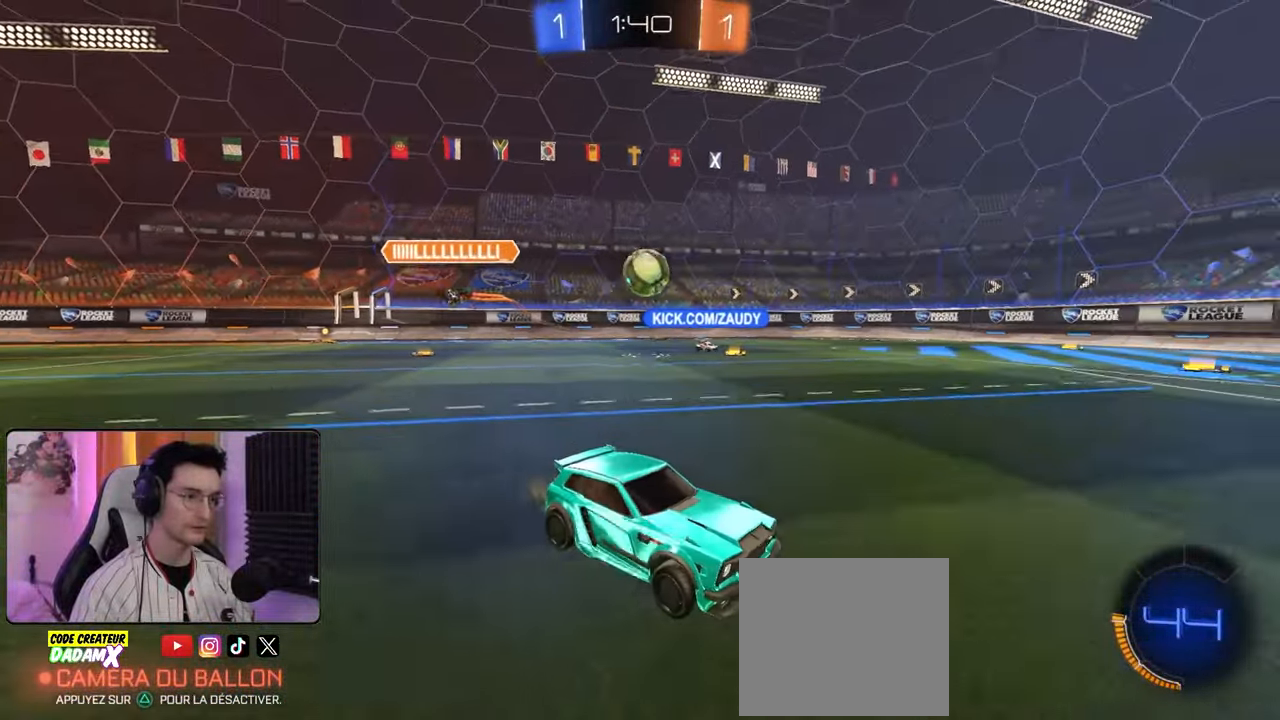
{"buttons": ["R2"], "left_stick": "center", "right_stick": "center", "events": [[33, "R1", "down"], [67, "left_stick", "center"], [283, "R1", "up"]]}
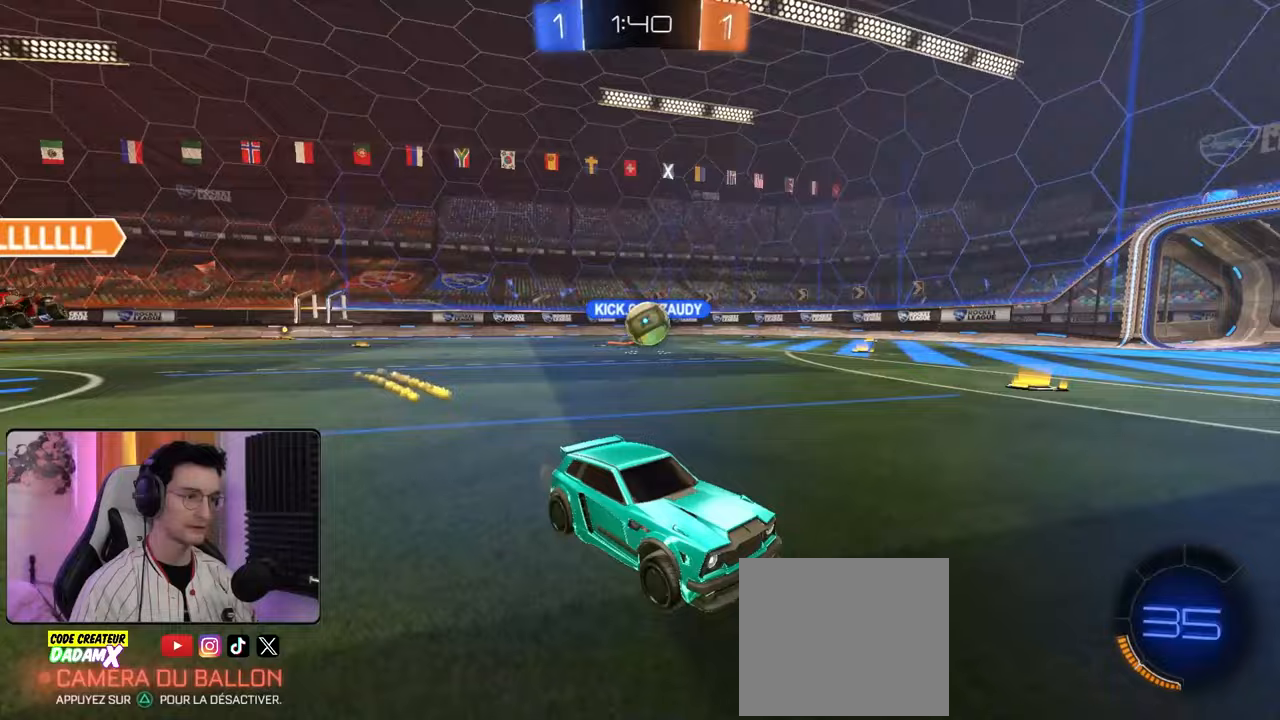
{"buttons": ["R1", "R2"], "left_stick": "center", "right_stick": "center", "events": [[333, "left_stick", "down-left"], [450, "R1", "down"], [450, "left_stick", "center"]]}
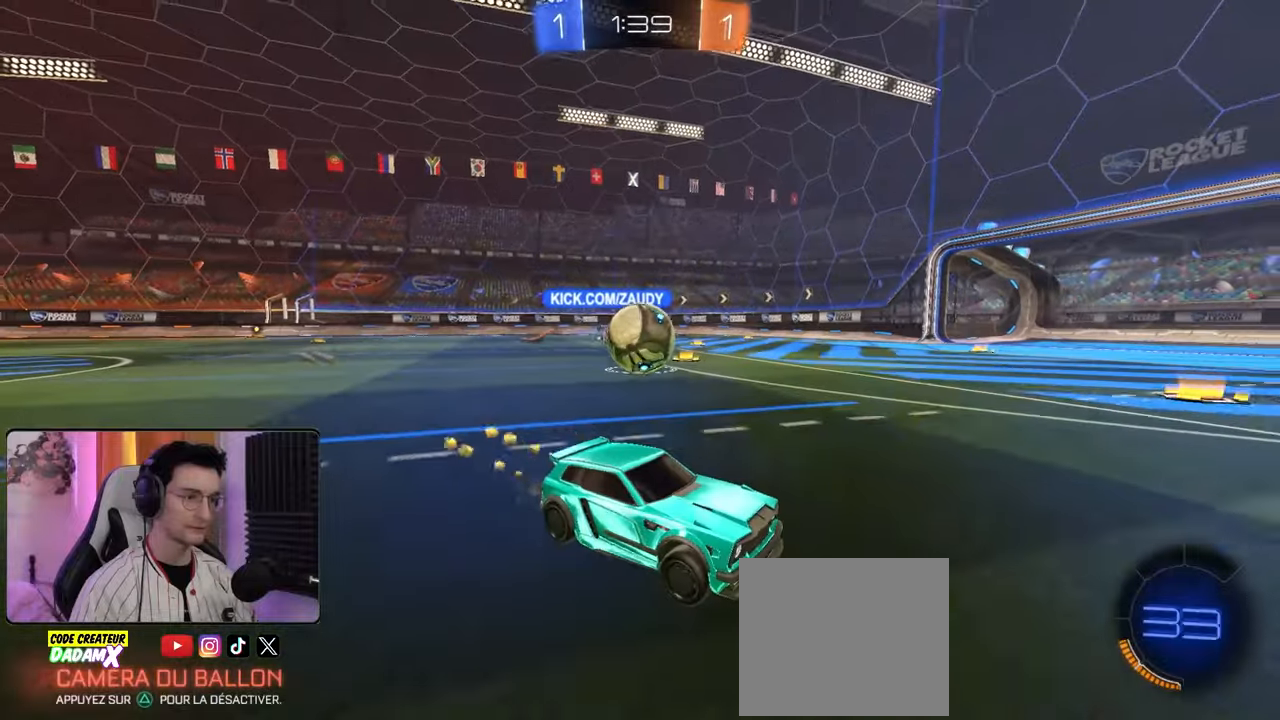
{"buttons": ["R2"], "left_stick": "left", "right_stick": "center", "events": [[83, "left_stick", "left"], [183, "TRIANGLE", "down"], [300, "TRIANGLE", "up"], [350, "R1", "up"]]}
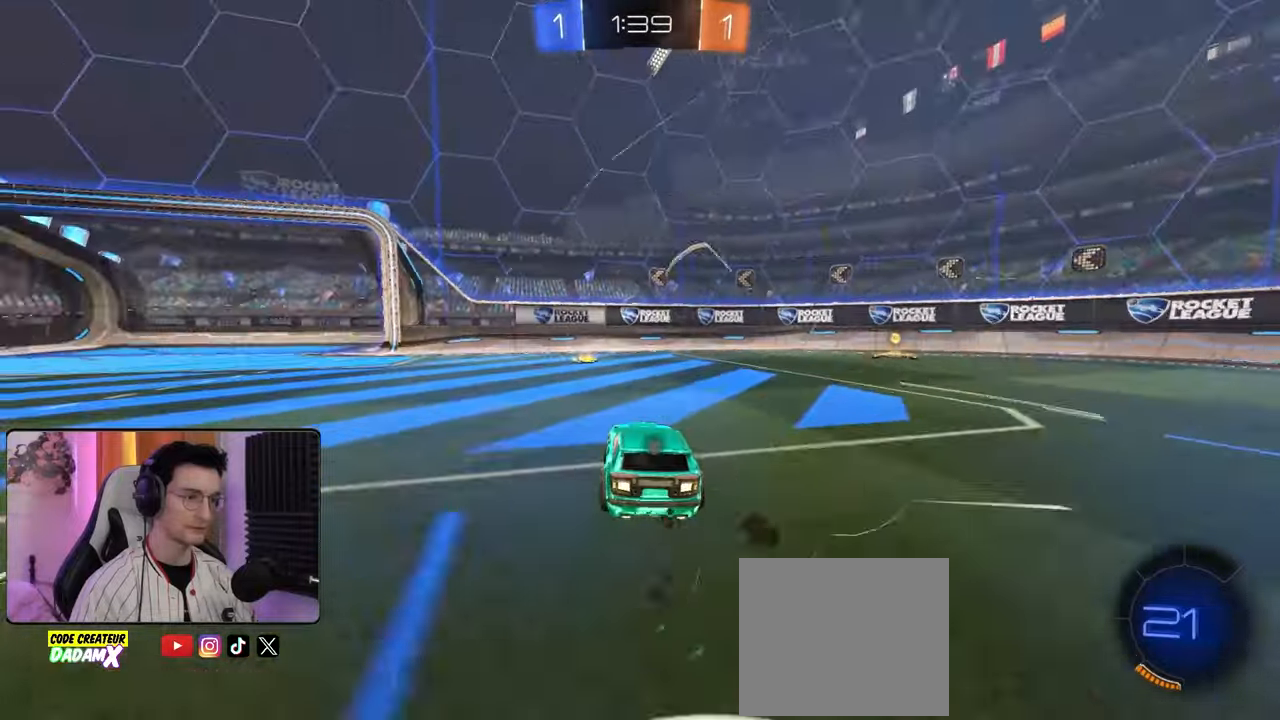
{"buttons": ["L1"], "left_stick": "down-left", "right_stick": "center", "events": [[33, "TRIANGLE", "down"], [83, "left_stick", "right"], [133, "TRIANGLE", "up"], [183, "left_stick", "center"], [300, "left_stick", "down-left"], [367, "R2", "up"], [483, "L1", "down"]]}
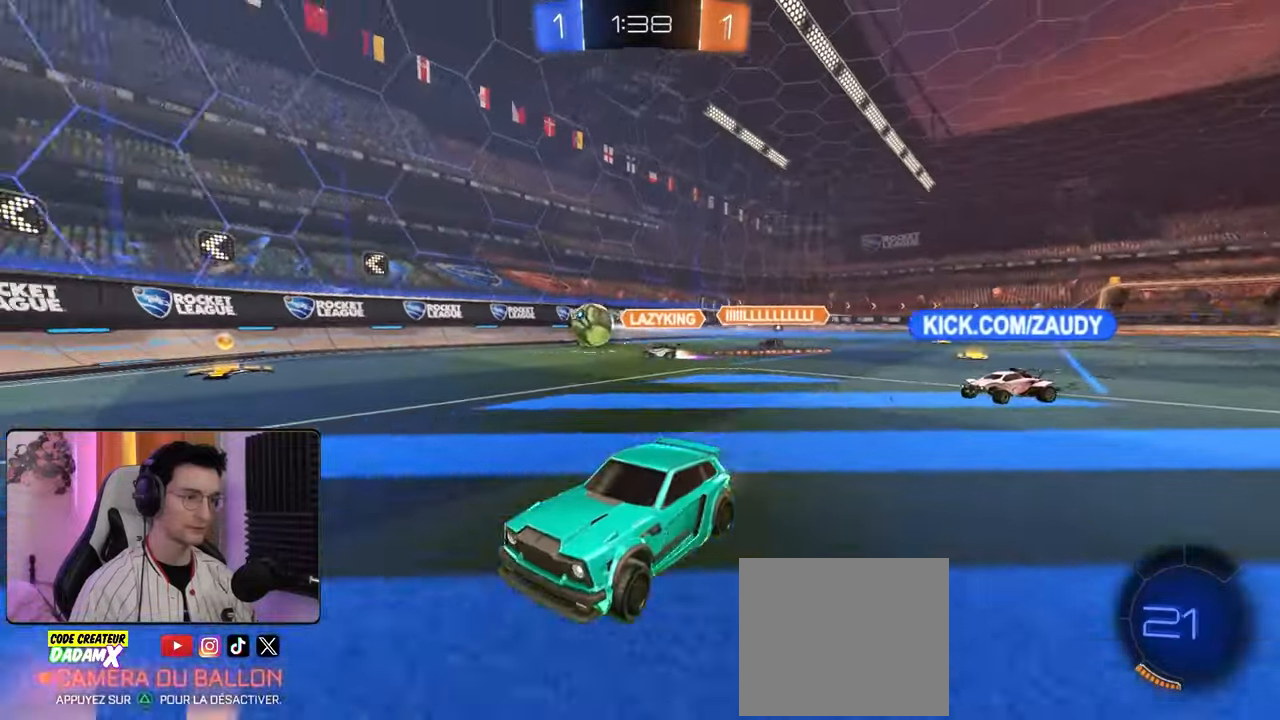
{"buttons": ["R2"], "left_stick": "down-left", "right_stick": "center", "events": [[67, "L1", "up"], [167, "L1", "down"], [217, "R2", "down"], [267, "L1", "up"]]}
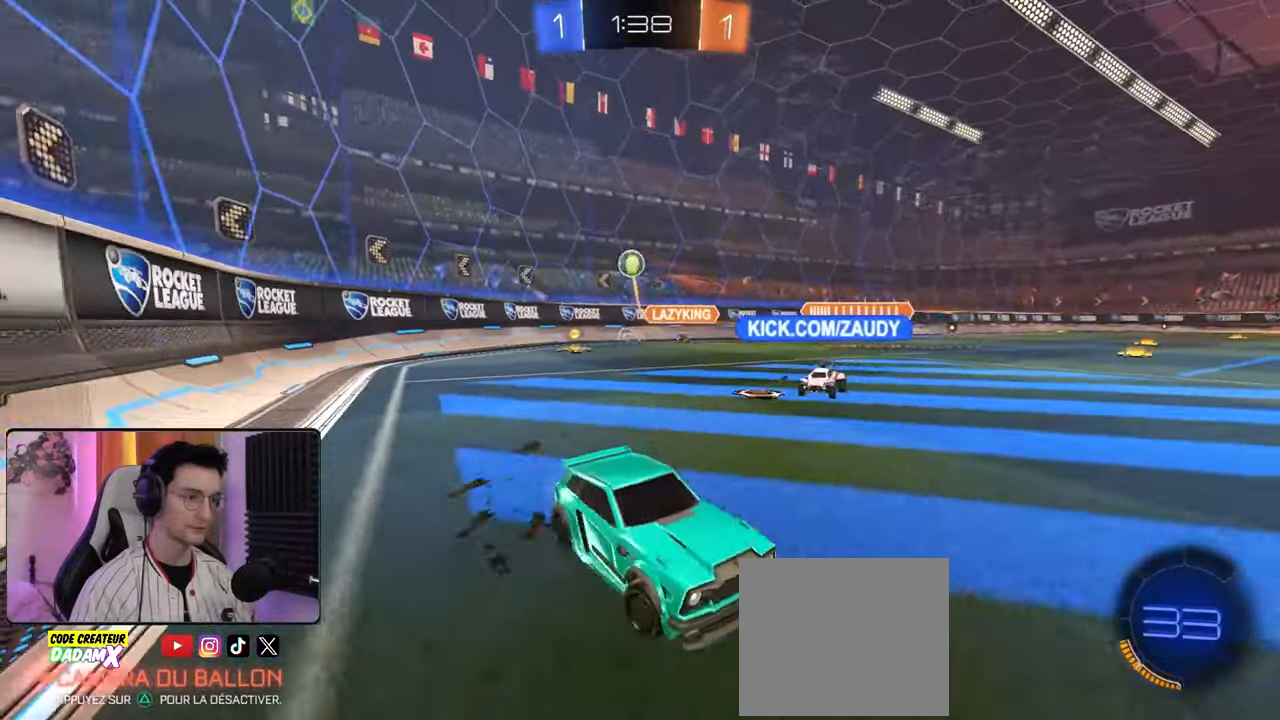
{"buttons": ["TRIANGLE", "R2"], "left_stick": "center", "right_stick": "center", "events": [[117, "TRIANGLE", "down"], [133, "left_stick", "center"], [250, "TRIANGLE", "up"], [250, "left_stick", "left"], [317, "left_stick", "center"], [450, "TRIANGLE", "down"]]}
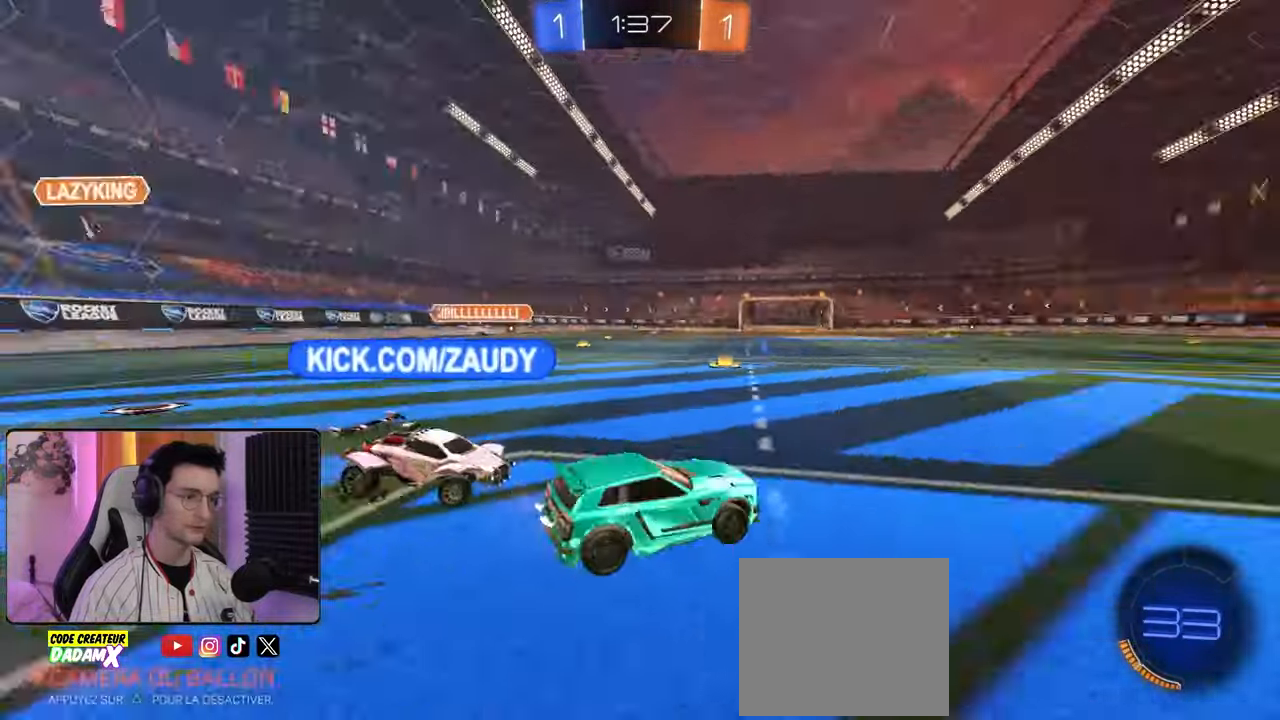
{"buttons": ["R2"], "left_stick": "center", "right_stick": "center", "events": [[83, "TRIANGLE", "up"], [83, "left_stick", "down-right"], [417, "left_stick", "center"]]}
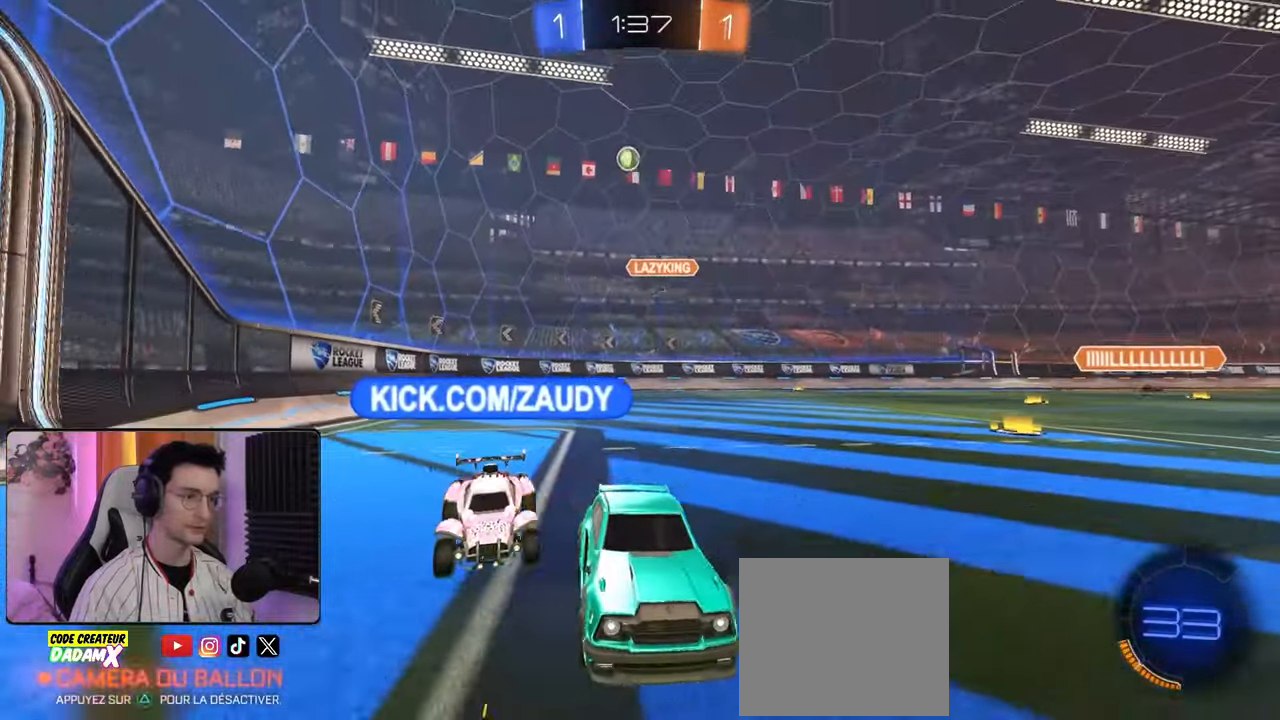
{"buttons": ["L1", "R2"], "left_stick": "down-right", "right_stick": "center", "events": [[383, "left_stick", "down-right"], [500, "L1", "down"]]}
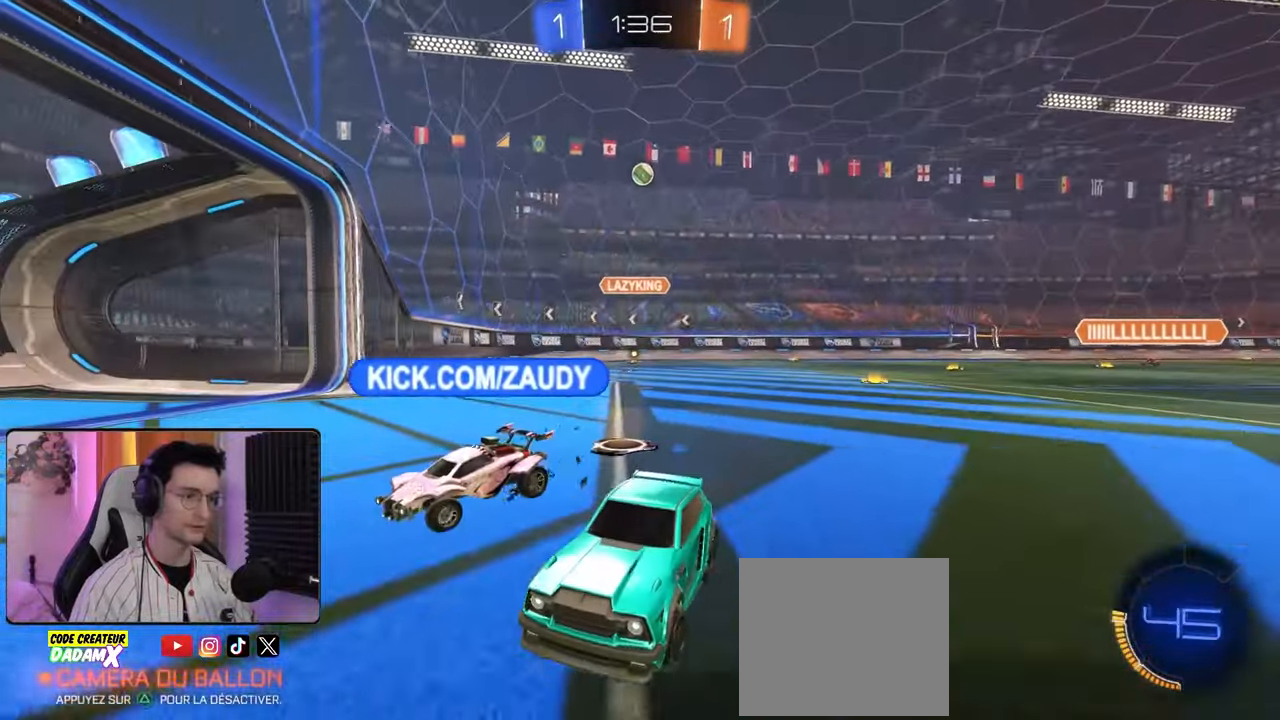
{"buttons": [], "left_stick": "down-right", "right_stick": "center", "events": [[117, "L1", "up"], [167, "R2", "up"], [383, "L1", "down"], [417, "L1", "up"]]}
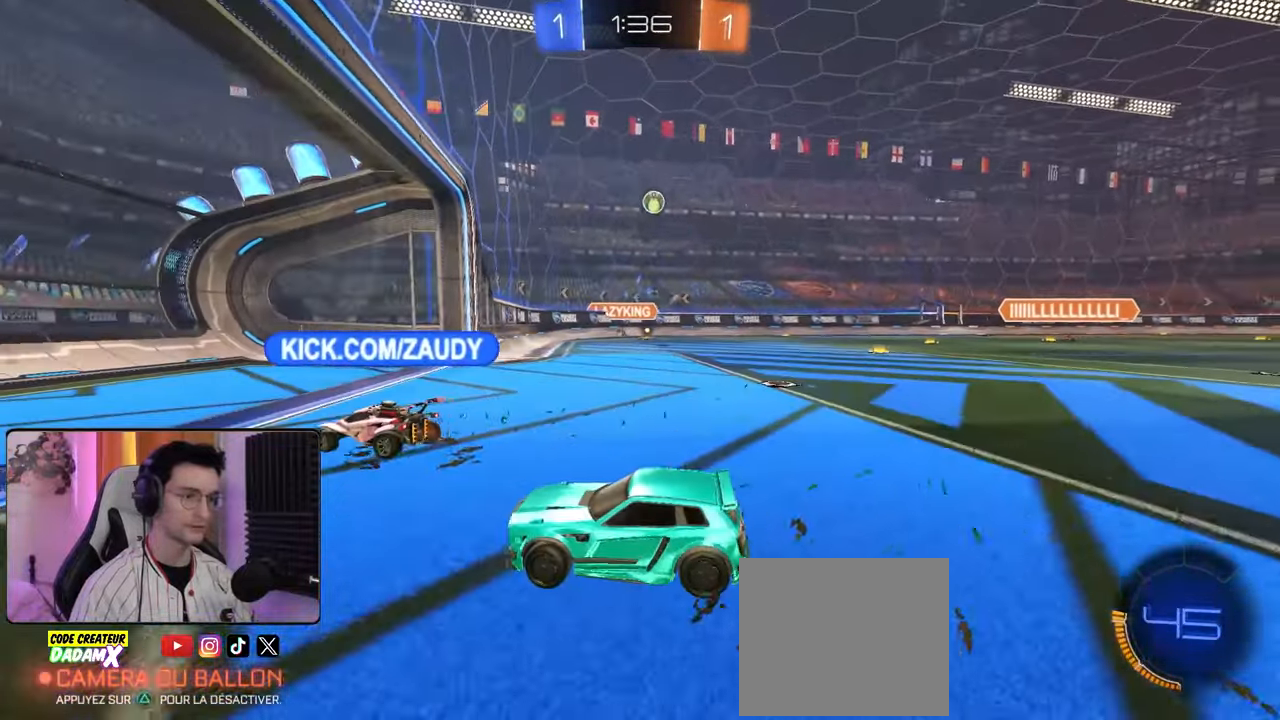
{"buttons": ["L2"], "left_stick": "down-right", "right_stick": "center", "events": [[33, "left_stick", "down"], [150, "left_stick", "down-left"], [250, "R2", "down"], [283, "left_stick", "center"], [367, "left_stick", "down"], [433, "R2", "up"], [433, "left_stick", "down-right"], [467, "L2", "down"]]}
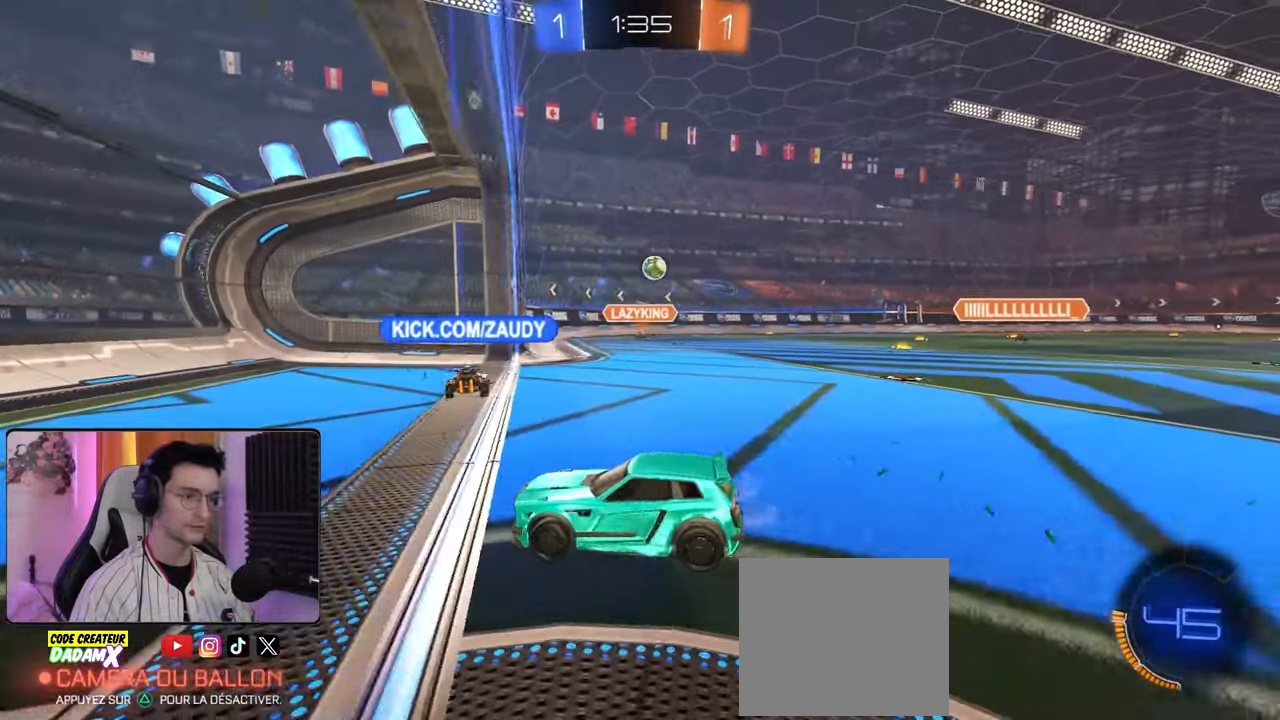
{"buttons": ["R2"], "left_stick": "down-right", "right_stick": "center", "events": [[150, "L2", "up"], [233, "R1", "down"], [283, "R1", "up"], [283, "R2", "down"]]}
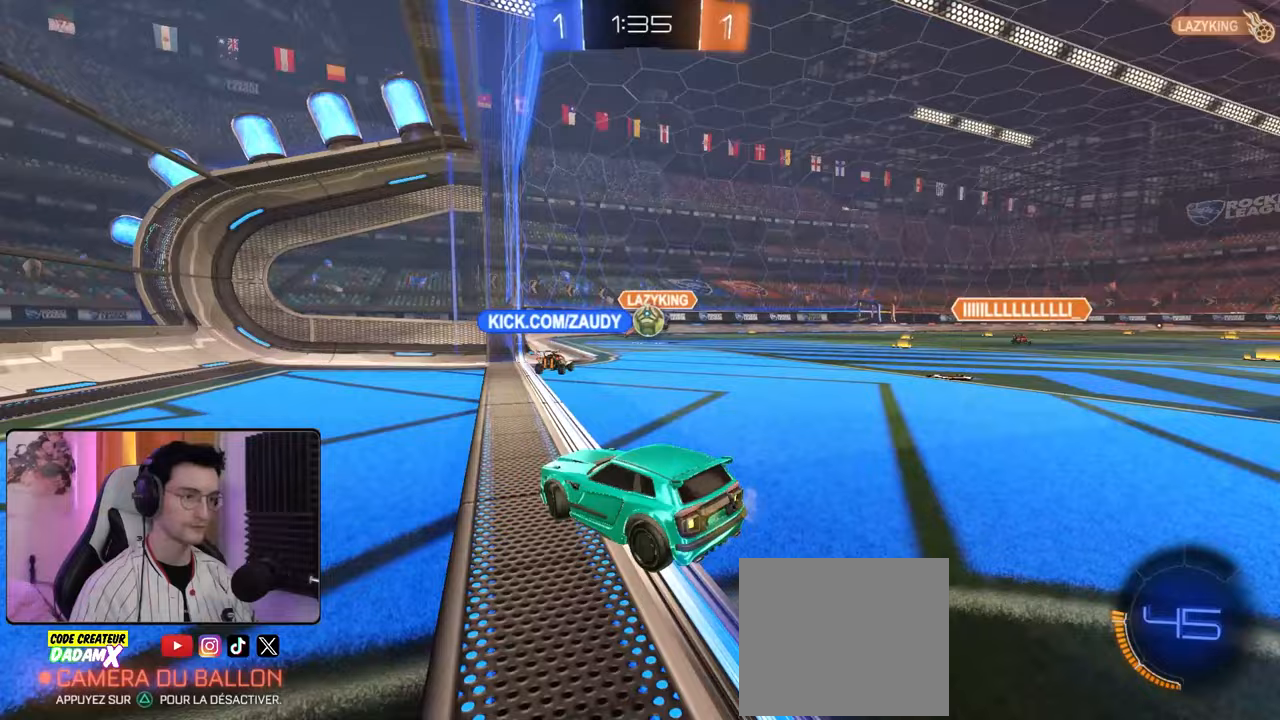
{"buttons": ["R2"], "left_stick": "center", "right_stick": "center", "events": [[483, "left_stick", "center"]]}
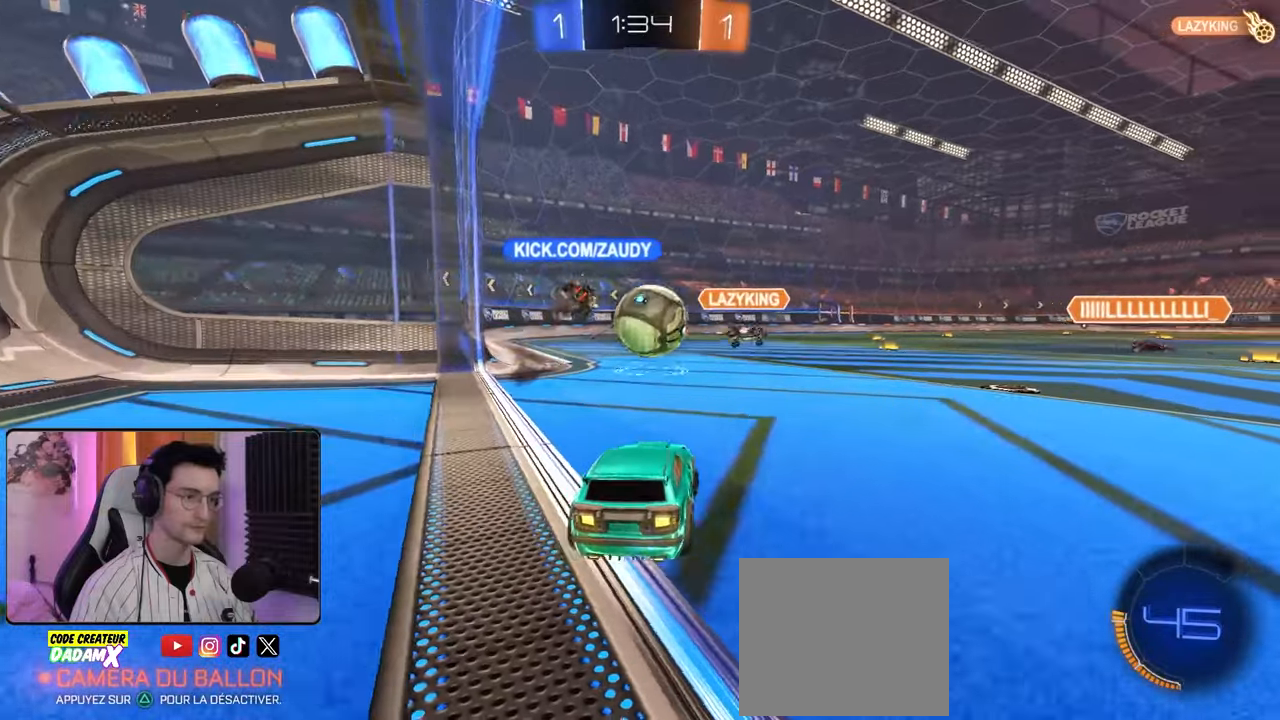
{"buttons": ["R2"], "left_stick": "right", "right_stick": "center", "events": [[183, "left_stick", "right"], [217, "R1", "down"], [333, "R1", "up"]]}
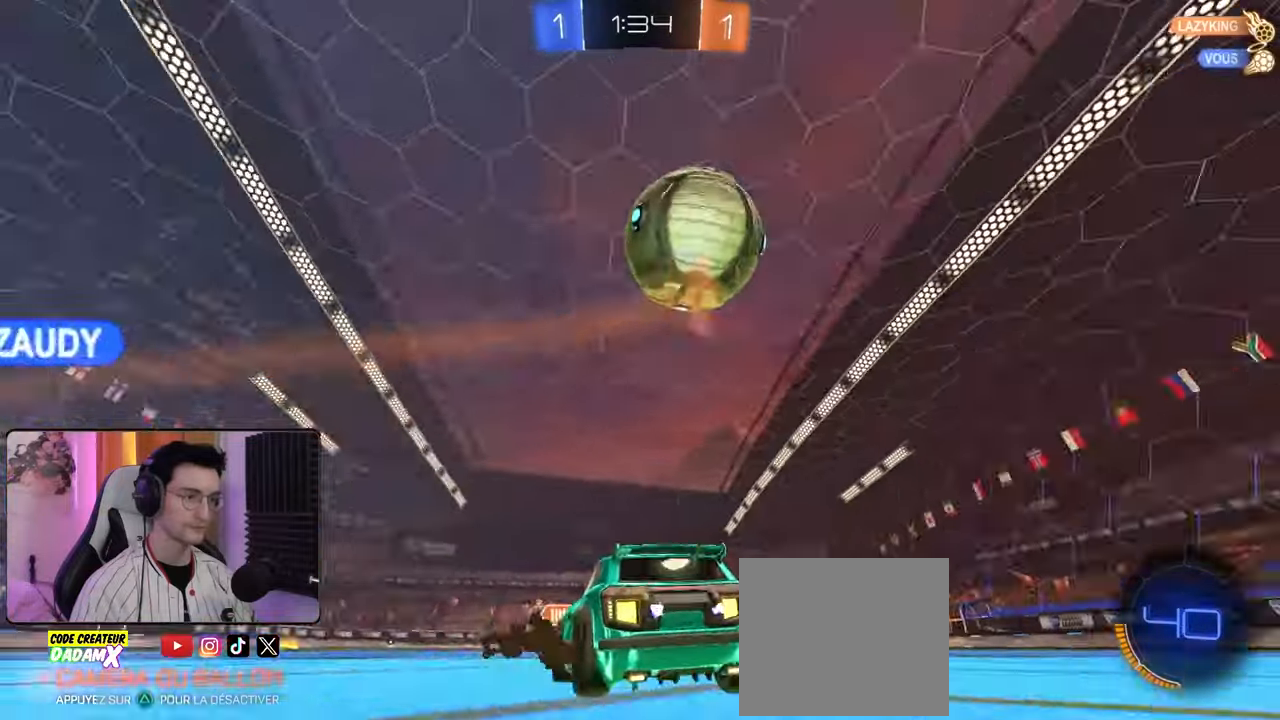
{"buttons": ["CROSS", "R2"], "left_stick": "center", "right_stick": "center", "events": [[83, "left_stick", "center"], [233, "left_stick", "down-right"], [283, "CROSS", "down"], [483, "left_stick", "center"]]}
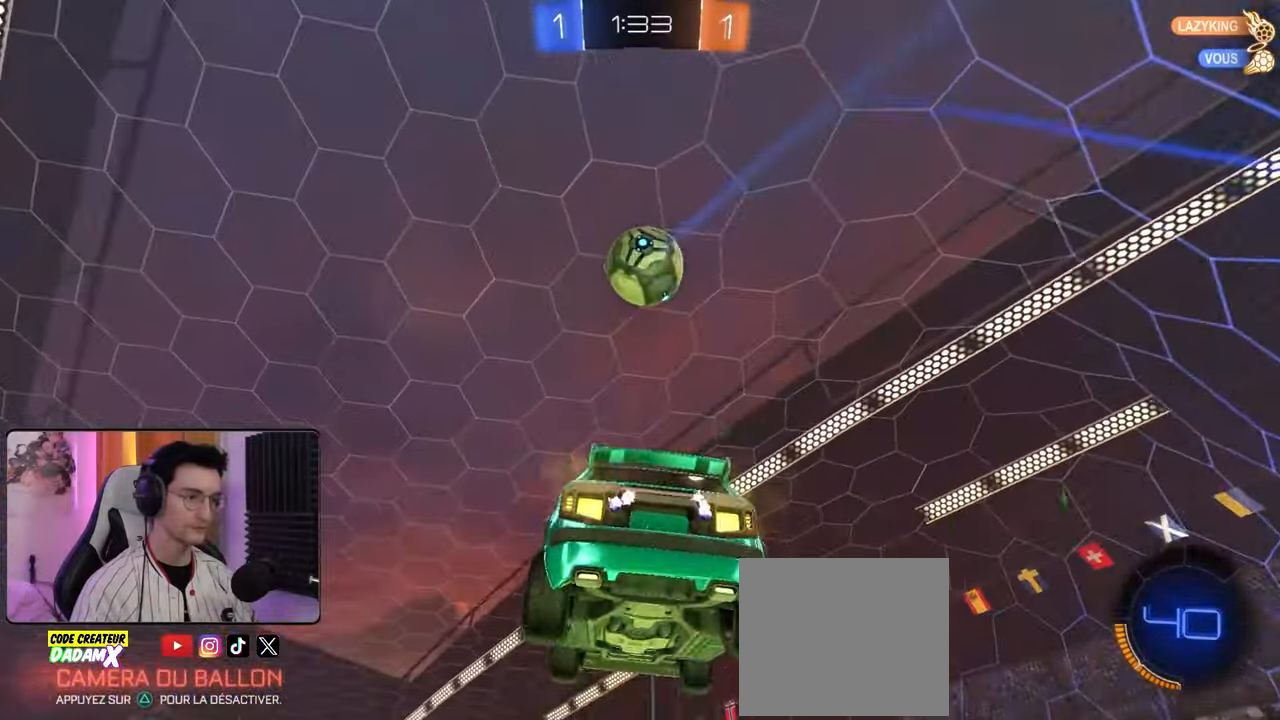
{"buttons": ["L2", "R1", "R2"], "left_stick": "center", "right_stick": "center", "events": [[33, "CROSS", "up"], [83, "CROSS", "down"], [117, "left_stick", "down-right"], [217, "L2", "down"], [217, "R1", "down"], [250, "CROSS", "up"], [283, "left_stick", "left"], [350, "left_stick", "center"]]}
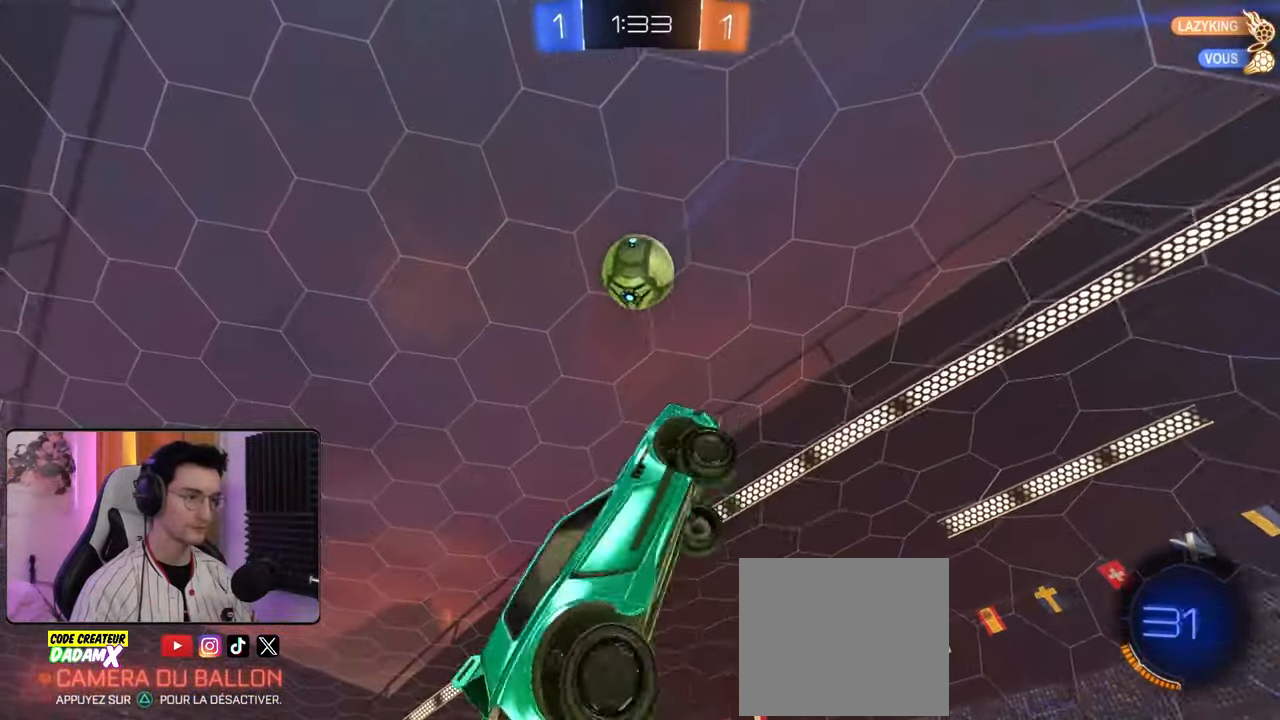
{"buttons": ["L2", "R1", "R2"], "left_stick": "up", "right_stick": "center", "events": [[50, "left_stick", "down-left"], [217, "left_stick", "down-right"], [350, "left_stick", "up"]]}
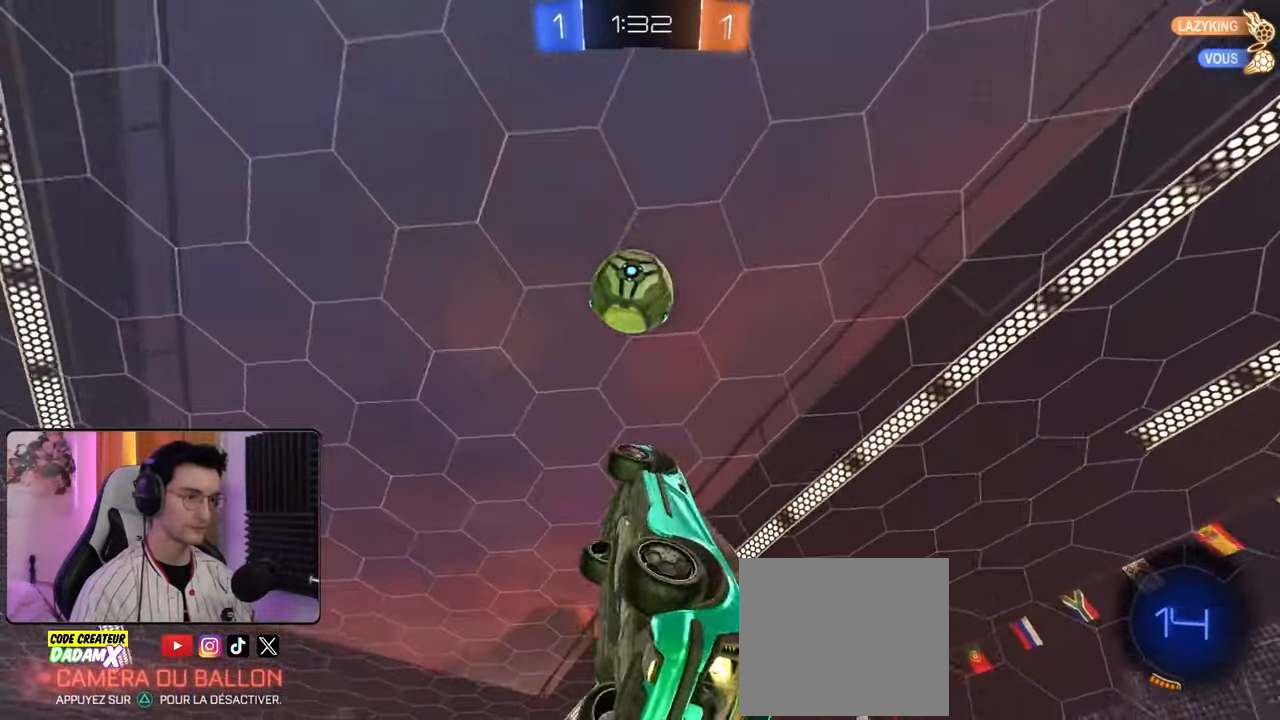
{"buttons": ["R2"], "left_stick": "left", "right_stick": "center", "events": [[17, "L2", "up"], [117, "left_stick", "right"], [217, "left_stick", "down-right"], [383, "R1", "up"], [417, "left_stick", "left"]]}
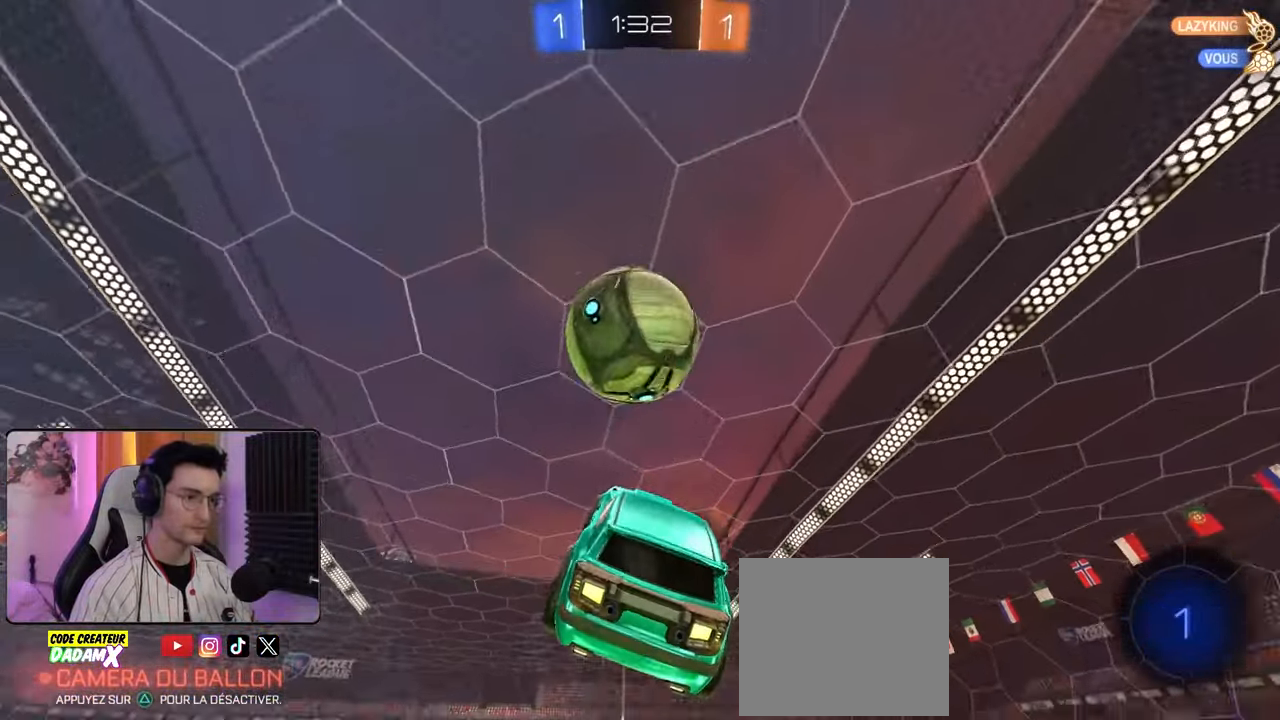
{"buttons": ["R2"], "left_stick": "down", "right_stick": "center", "events": [[117, "R1", "down"], [117, "left_stick", "up-left"], [217, "left_stick", "down"], [317, "R1", "up"]]}
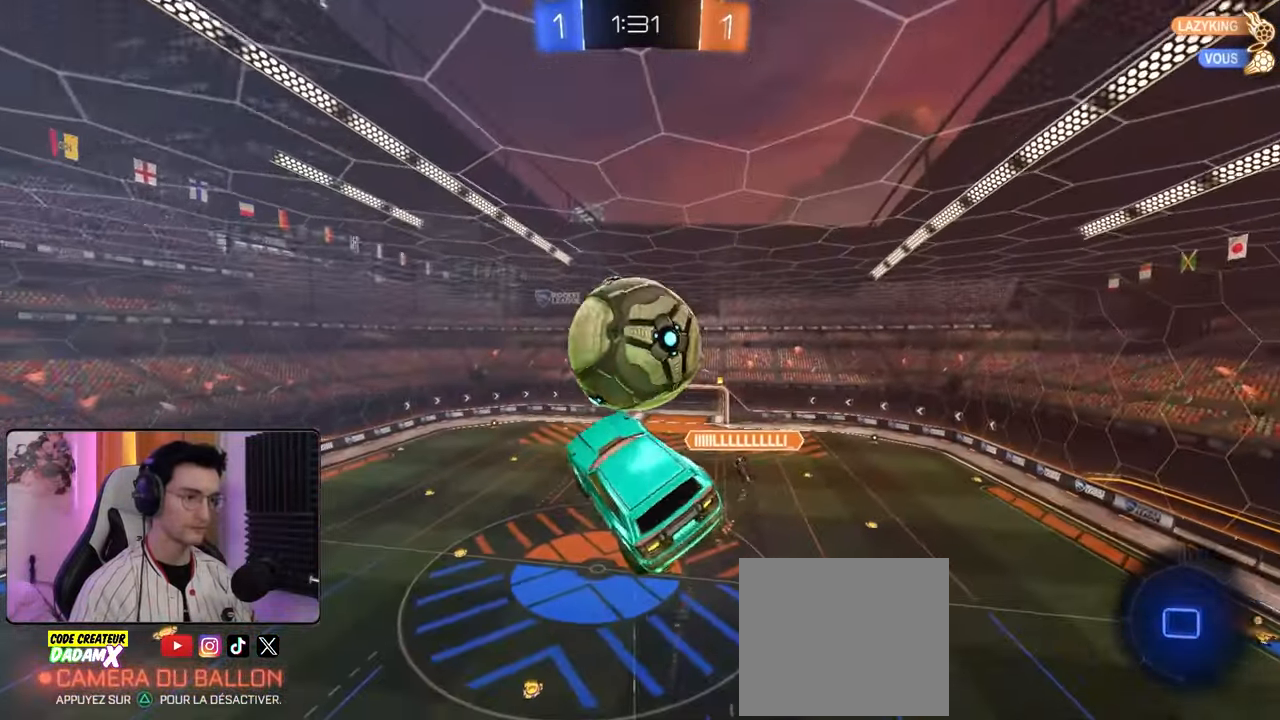
{"buttons": ["R2"], "left_stick": "up-right", "right_stick": "center", "events": [[167, "left_stick", "right"], [367, "left_stick", "up-right"]]}
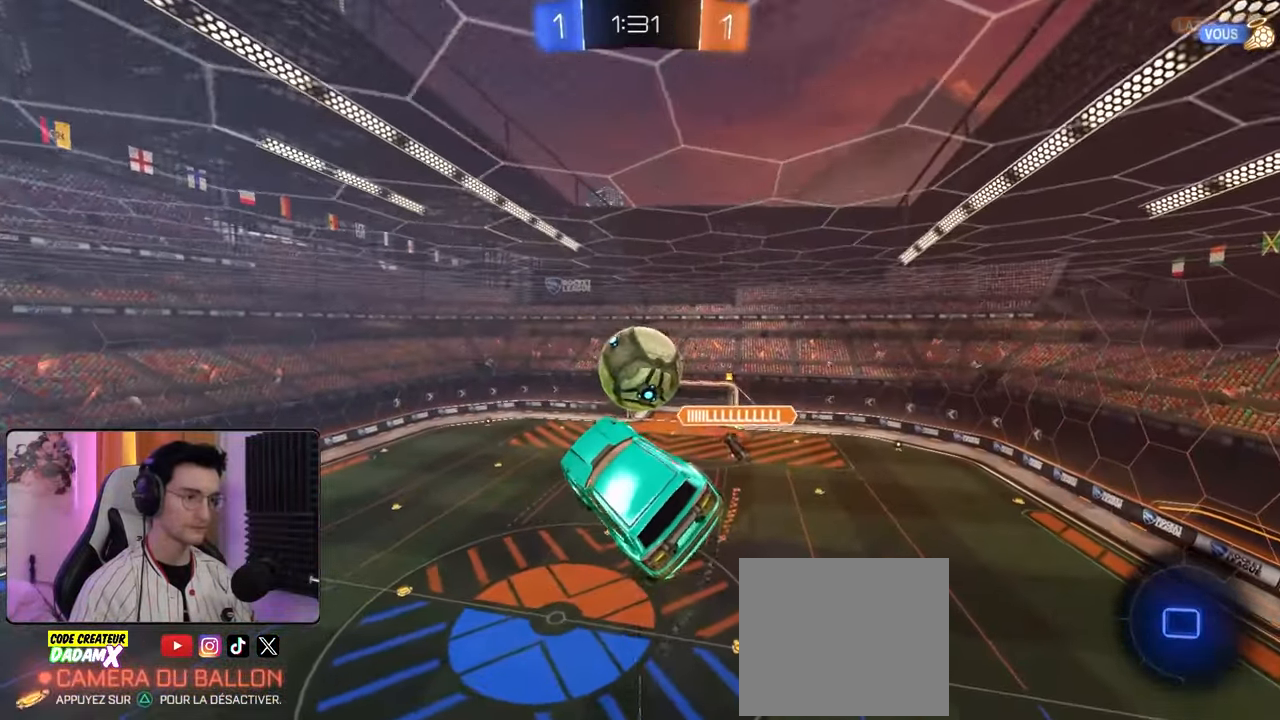
{"buttons": ["R2"], "left_stick": "center", "right_stick": "center", "events": [[117, "left_stick", "center"]]}
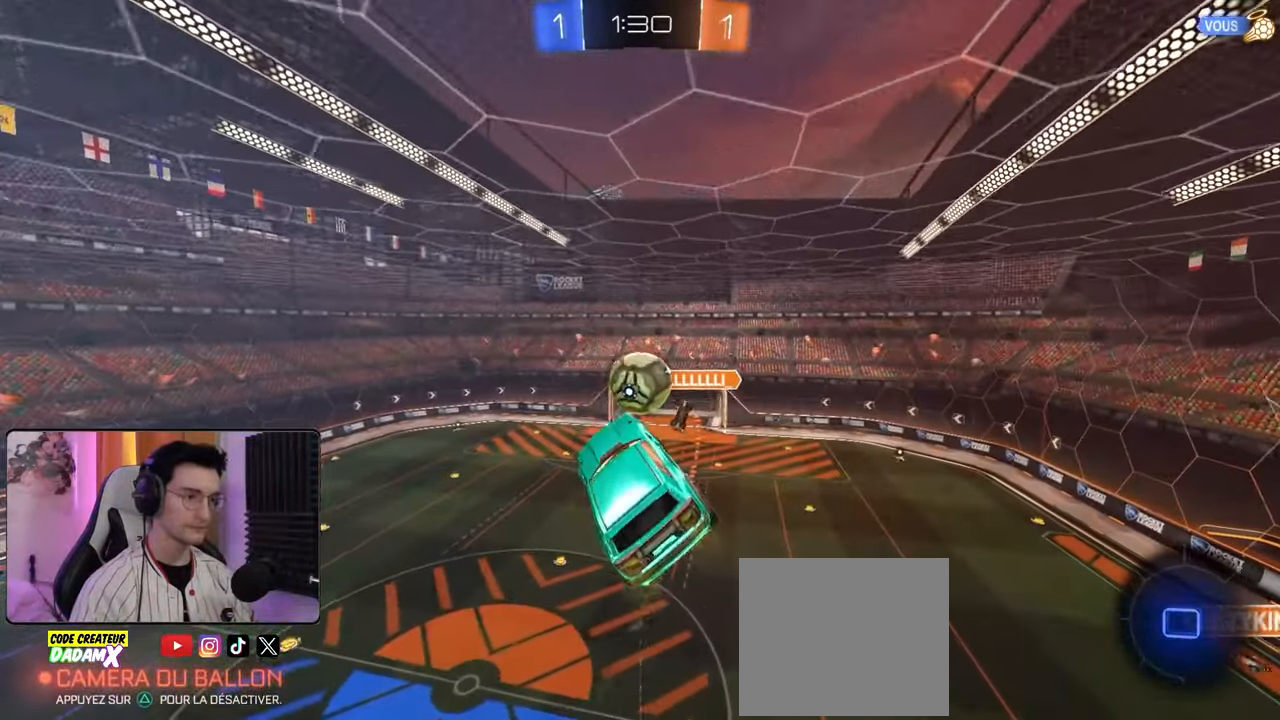
{"buttons": ["R2"], "left_stick": "center", "right_stick": "center", "events": [[50, "left_stick", "up"], [267, "left_stick", "center"]]}
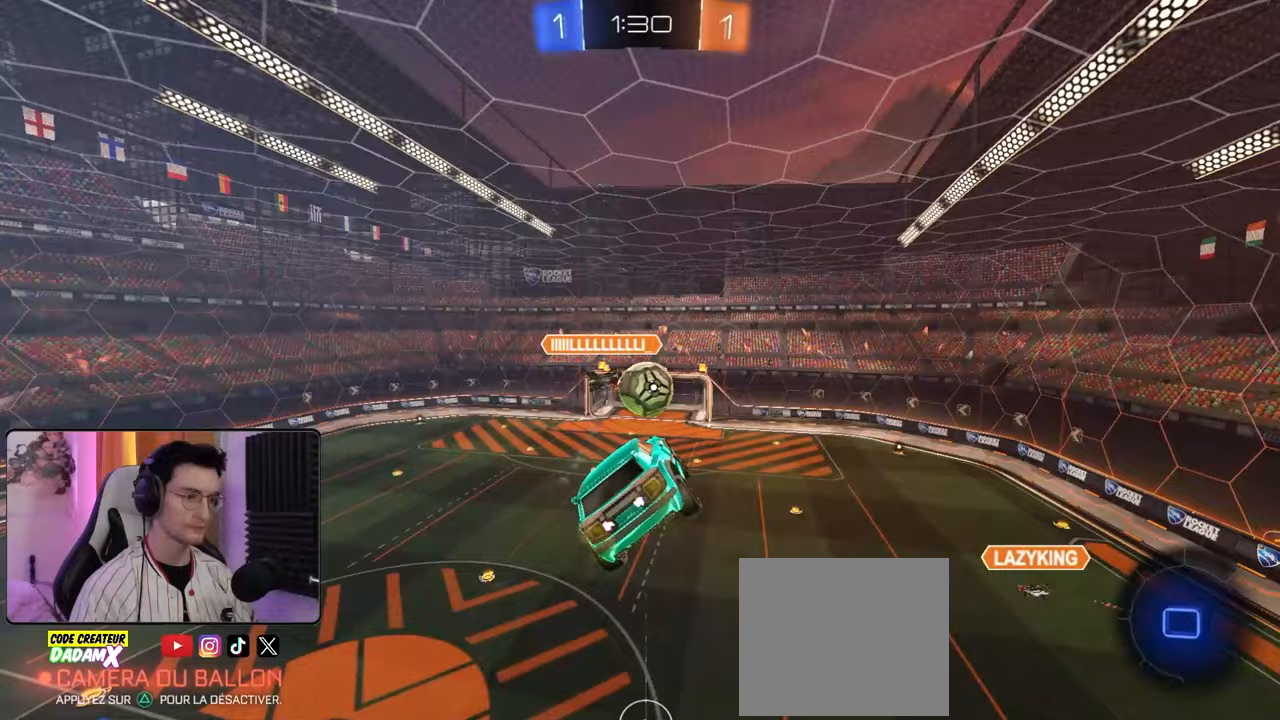
{"buttons": ["L1", "R2"], "left_stick": "right", "right_stick": "center", "events": [[300, "left_stick", "right"], [383, "L1", "down"]]}
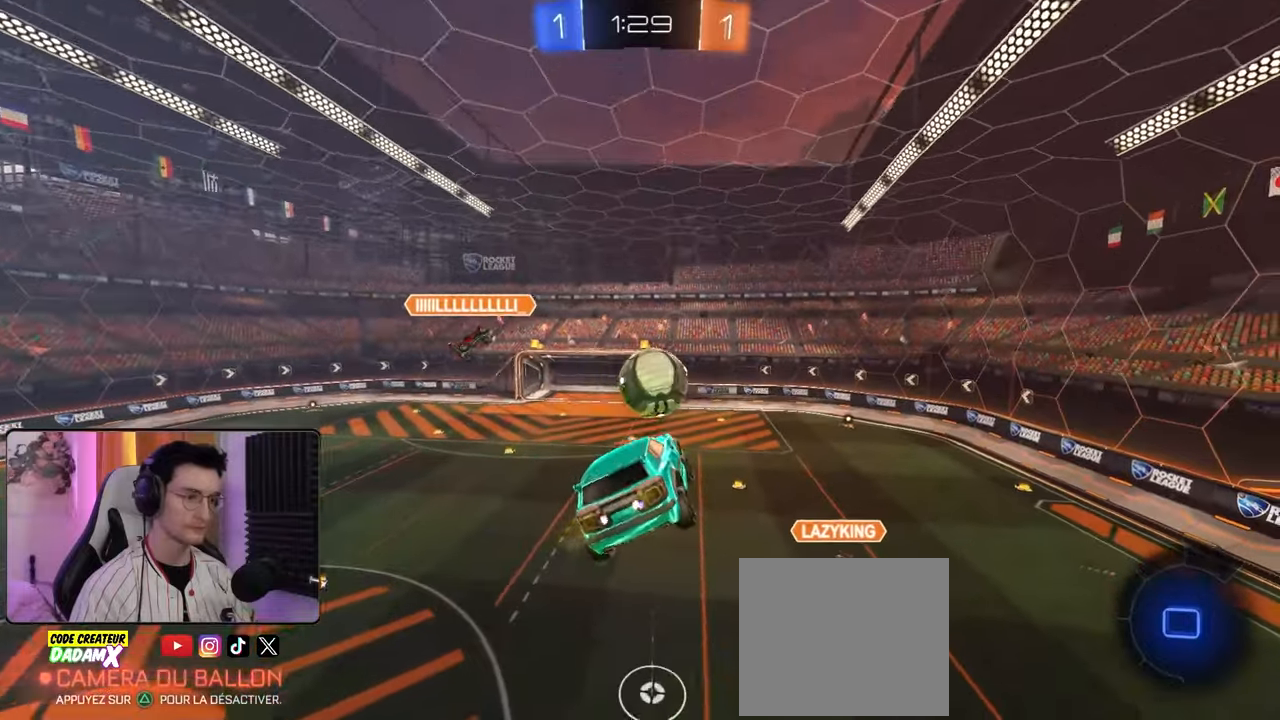
{"buttons": ["R2"], "left_stick": "center", "right_stick": "center", "events": [[167, "L1", "up"], [167, "left_stick", "center"]]}
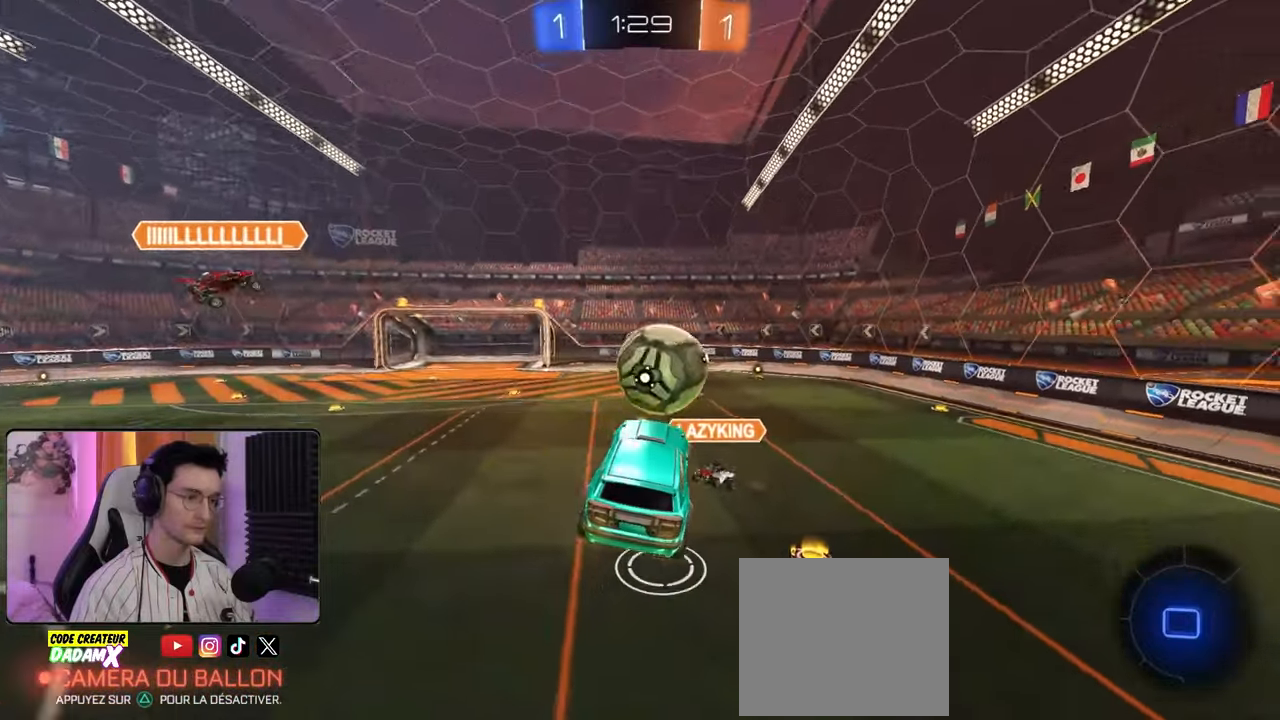
{"buttons": ["L1", "R2"], "left_stick": "right", "right_stick": "center", "events": [[267, "left_stick", "right"], [350, "TRIANGLE", "down"], [417, "L1", "down"], [450, "TRIANGLE", "up"]]}
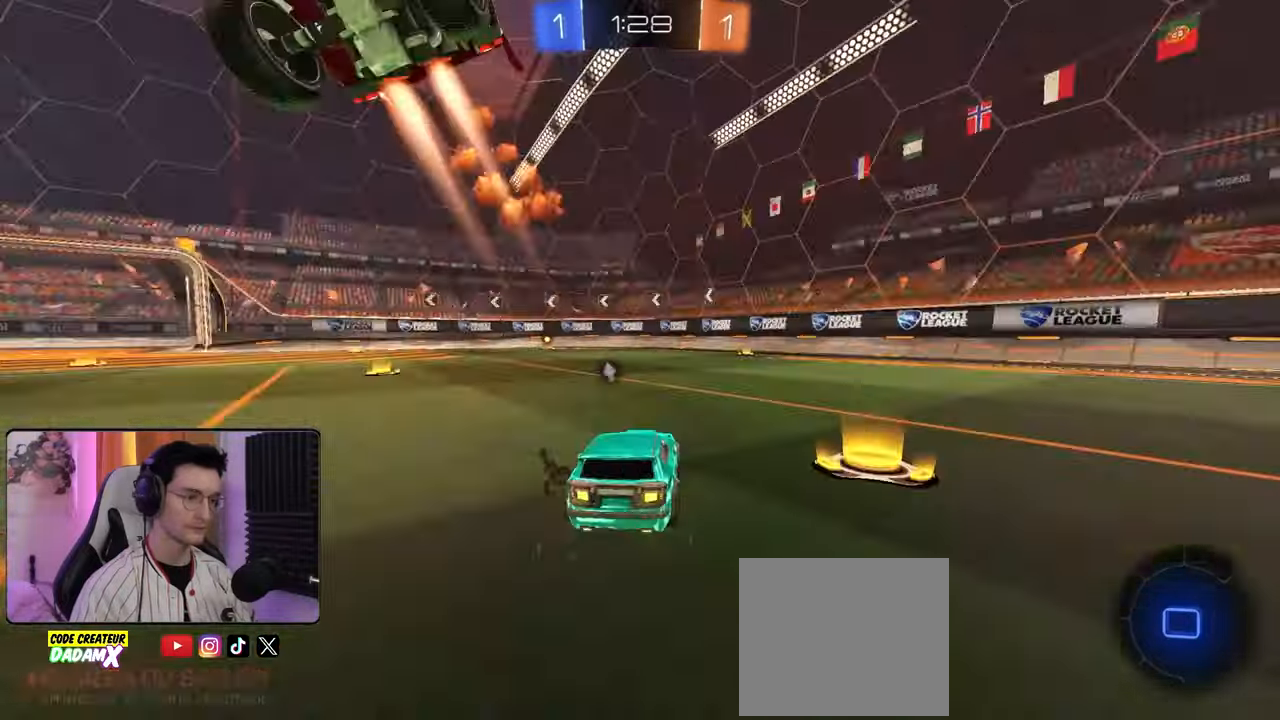
{"buttons": ["R2"], "left_stick": "down-right", "right_stick": "center", "events": [[17, "left_stick", "down-right"], [33, "L1", "up"]]}
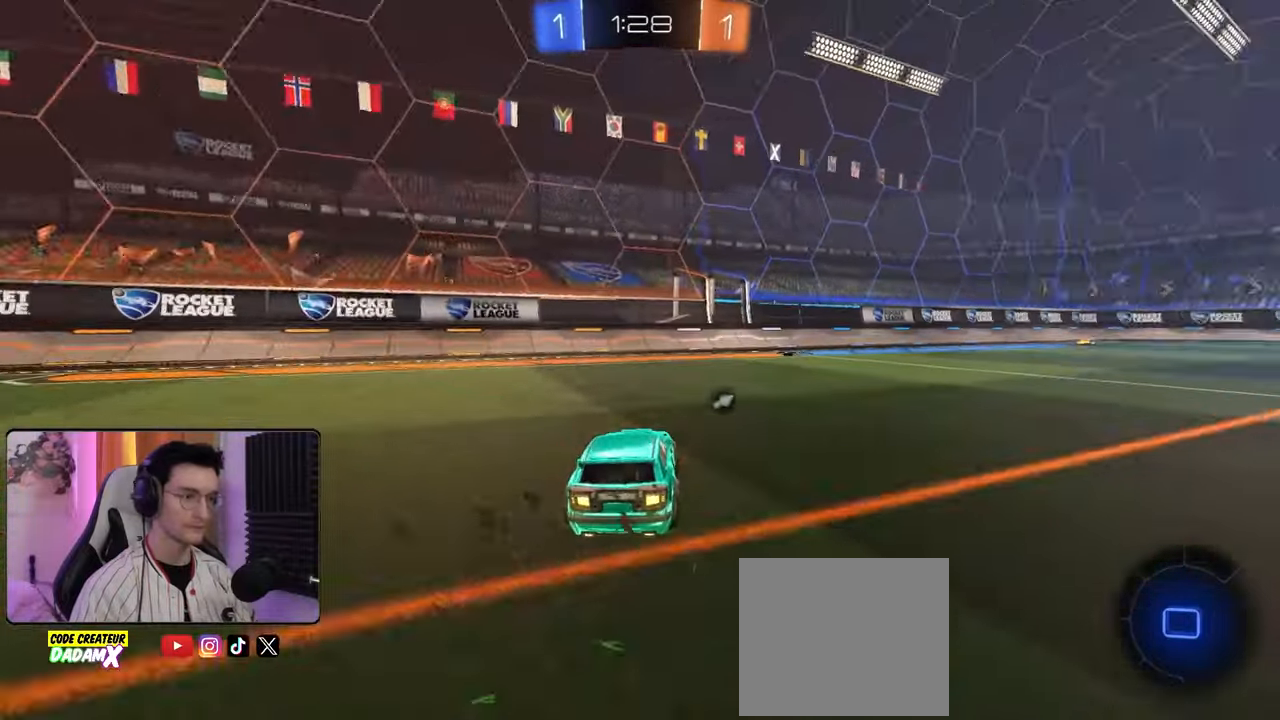
{"buttons": ["CROSS", "R2"], "left_stick": "up", "right_stick": "center", "events": [[383, "left_stick", "up"], [417, "CROSS", "down"]]}
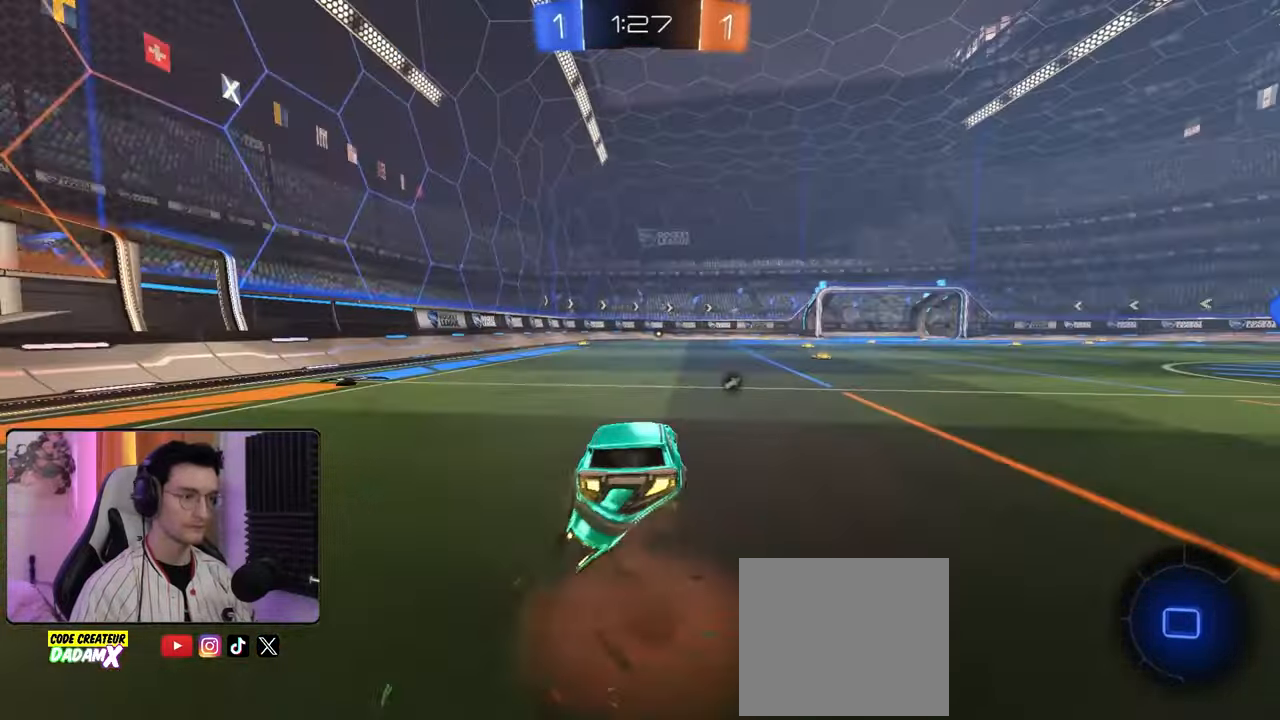
{"buttons": ["R2"], "left_stick": "center", "right_stick": "center", "events": [[33, "CROSS", "up"], [50, "CROSS", "down"], [83, "TRIANGLE", "down"], [183, "CROSS", "up"], [183, "TRIANGLE", "up"], [283, "left_stick", "center"]]}